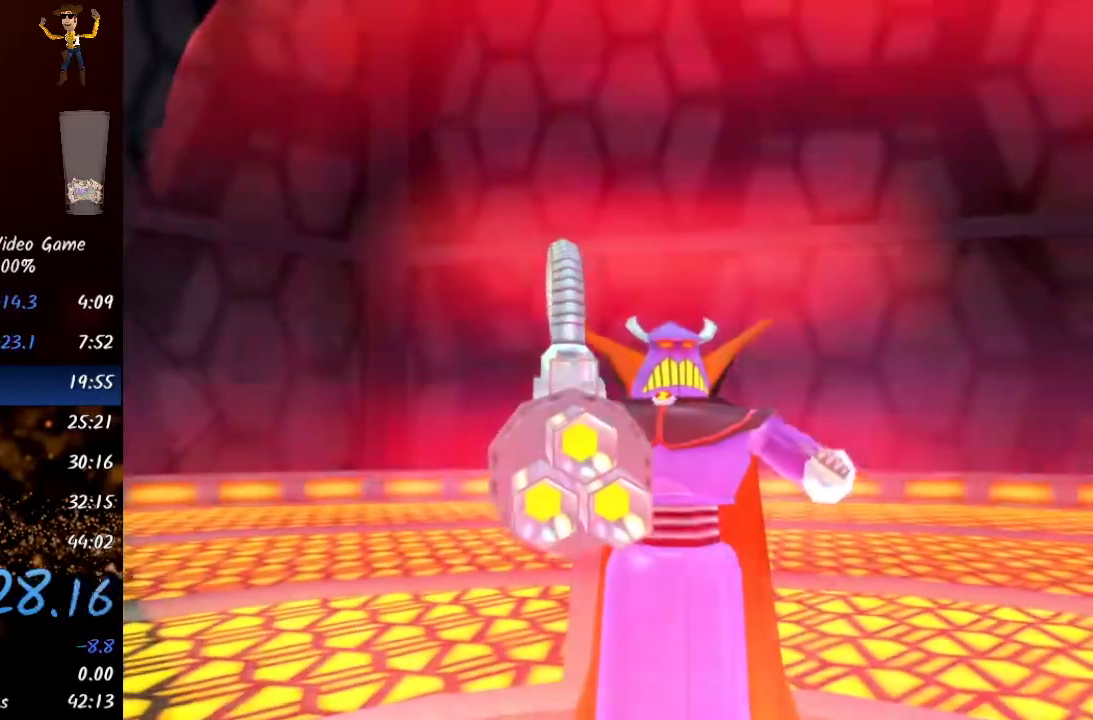
Gameplay with a controller (Xbox layout); each line is a JSON object with the inputs held at the frame after it. "events" lists button and stick changes between this image and that frame as [ms after this image, input, new state], when the widget could be followed in between.
{"buttons": [], "left_stick": "center", "right_stick": "center", "events": [[283, "right_stick", "down-left"], [400, "right_stick", "center"]]}
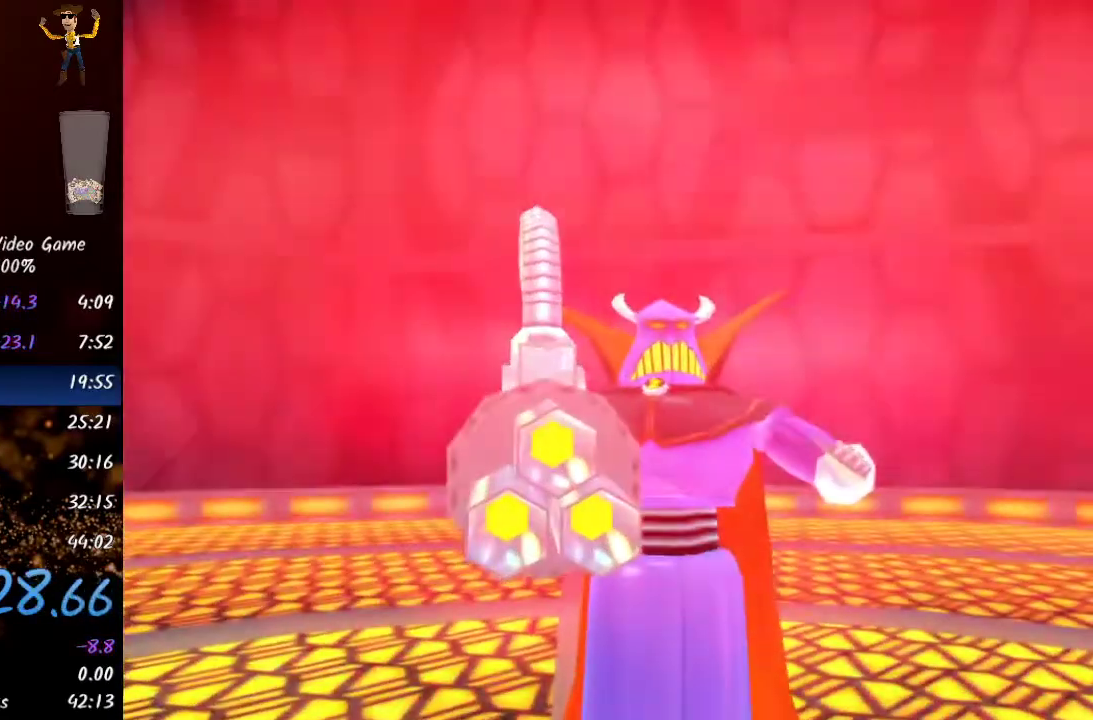
{"buttons": [], "left_stick": "center", "right_stick": "left", "events": [[383, "right_stick", "left"]]}
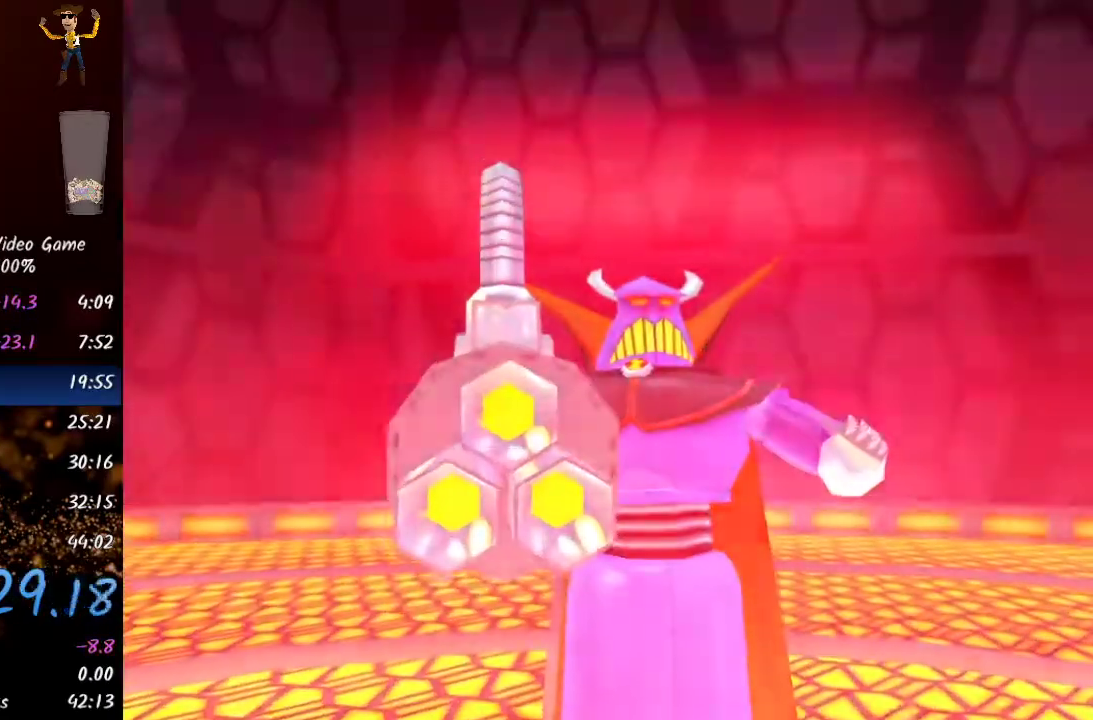
{"buttons": [], "left_stick": "center", "right_stick": "center", "events": [[17, "right_stick", "center"], [350, "right_stick", "left"], [500, "right_stick", "center"]]}
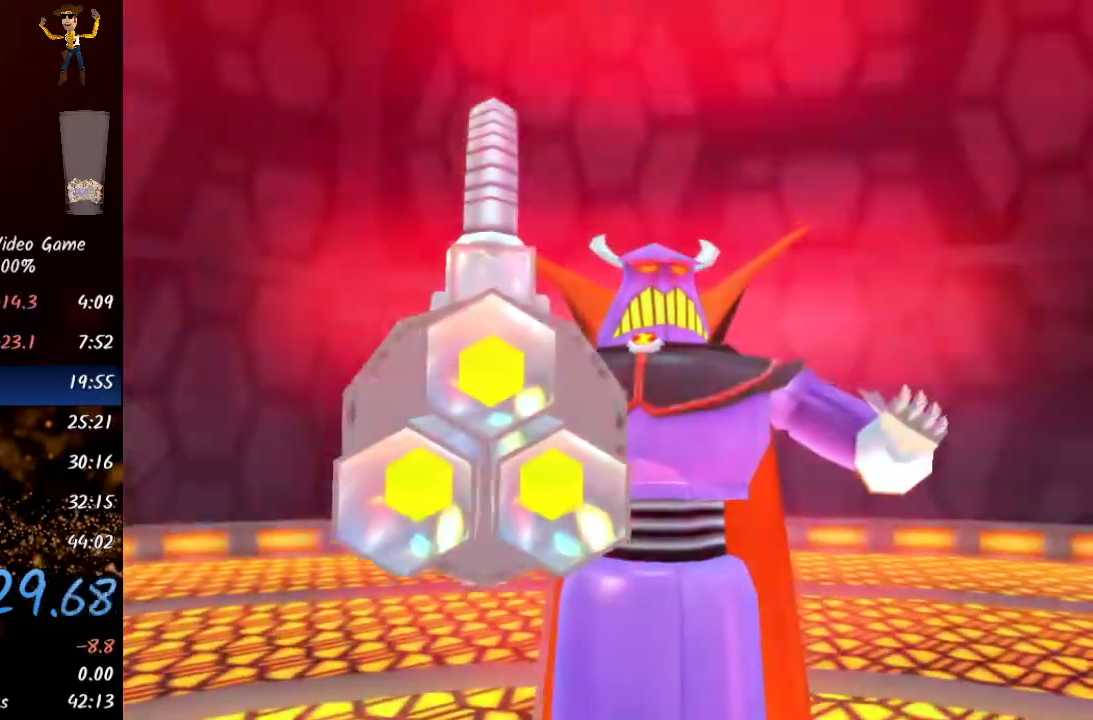
{"buttons": ["L2", "R2"], "left_stick": "up", "right_stick": "center", "events": [[200, "right_stick", "left"], [317, "L2", "down"], [317, "left_stick", "up"], [417, "right_stick", "center"], [483, "R2", "down"]]}
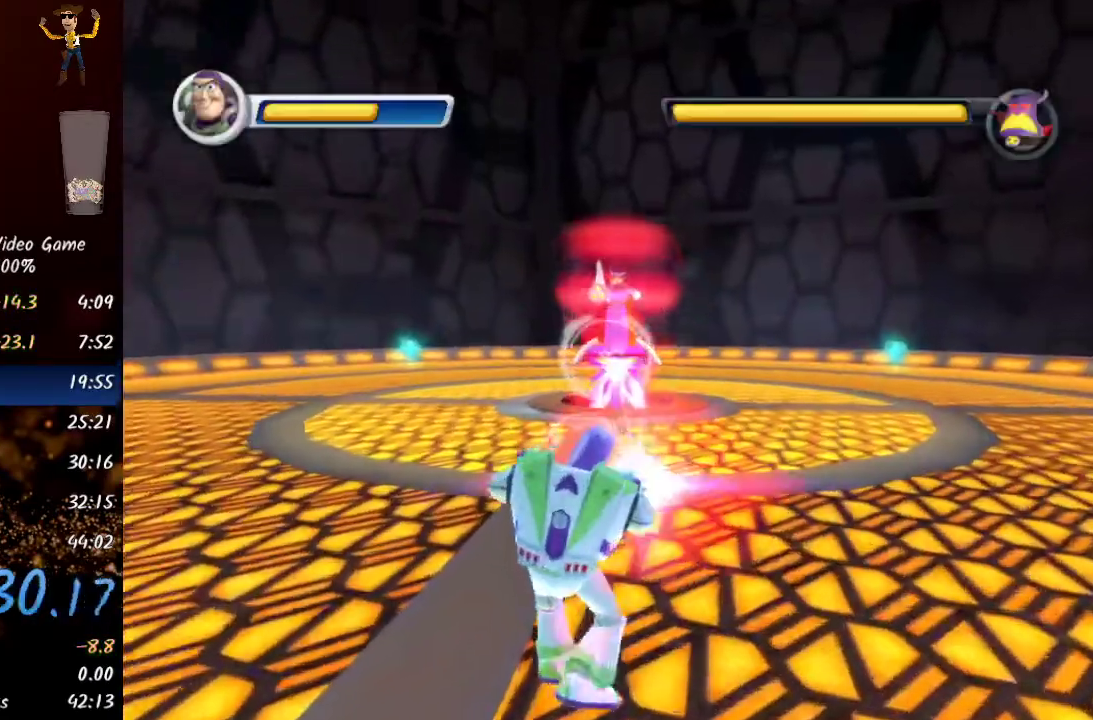
{"buttons": ["L2", "R2"], "left_stick": "up", "right_stick": "center", "events": [[200, "right_stick", "up"], [333, "right_stick", "center"]]}
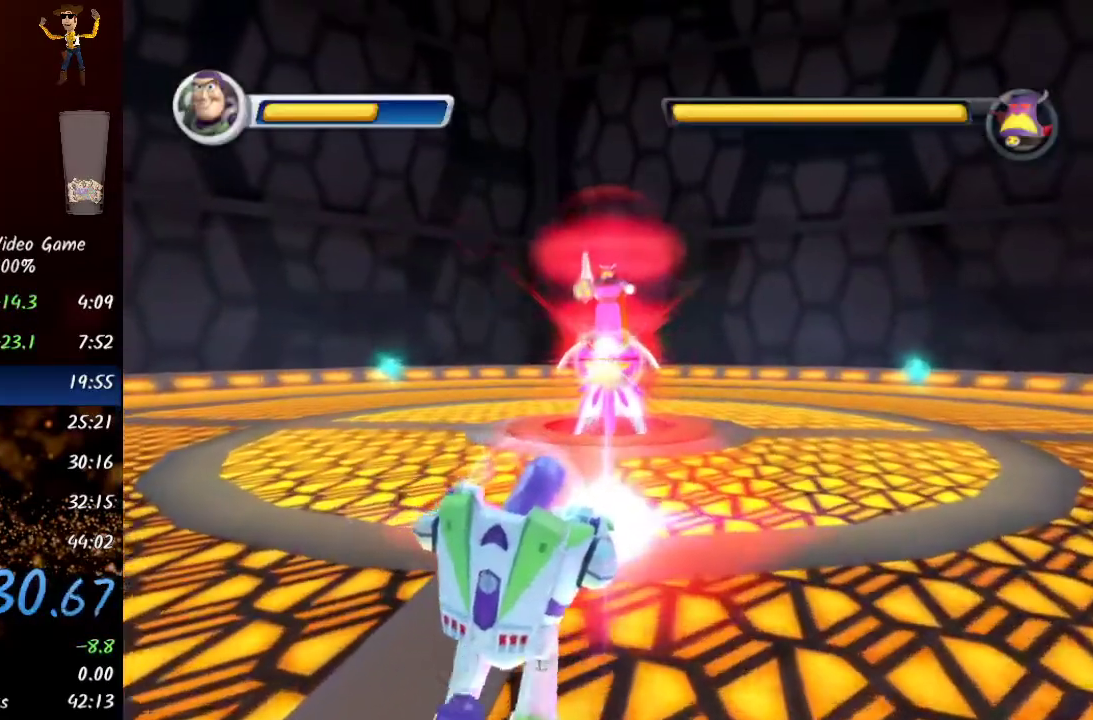
{"buttons": ["L2", "R2"], "left_stick": "down", "right_stick": "center", "events": [[267, "left_stick", "down"]]}
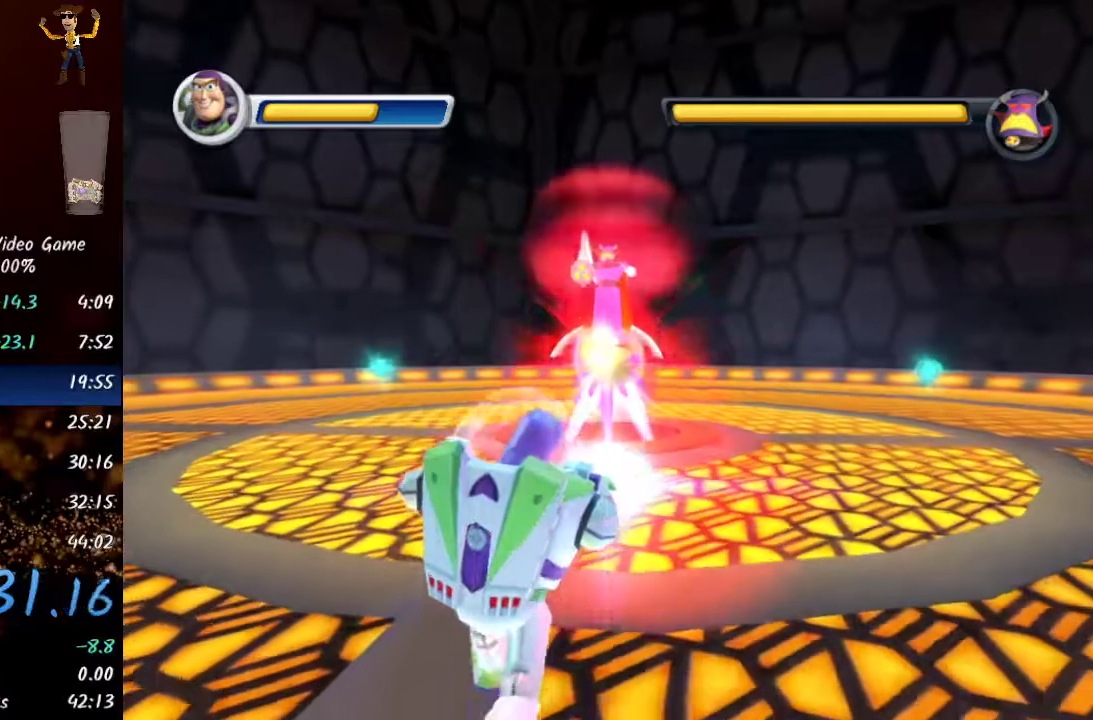
{"buttons": ["L2", "R2"], "left_stick": "center", "right_stick": "center", "events": [[17, "left_stick", "center"], [200, "right_stick", "up"], [317, "right_stick", "center"]]}
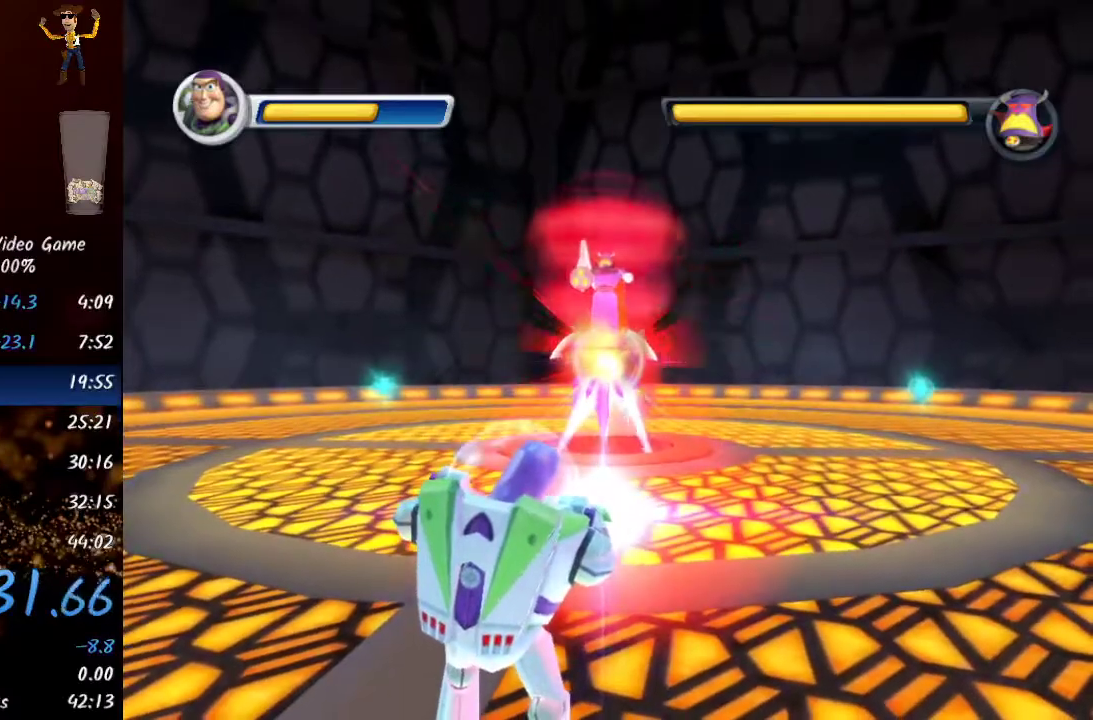
{"buttons": ["L2", "R2"], "left_stick": "center", "right_stick": "up", "events": [[433, "right_stick", "up"]]}
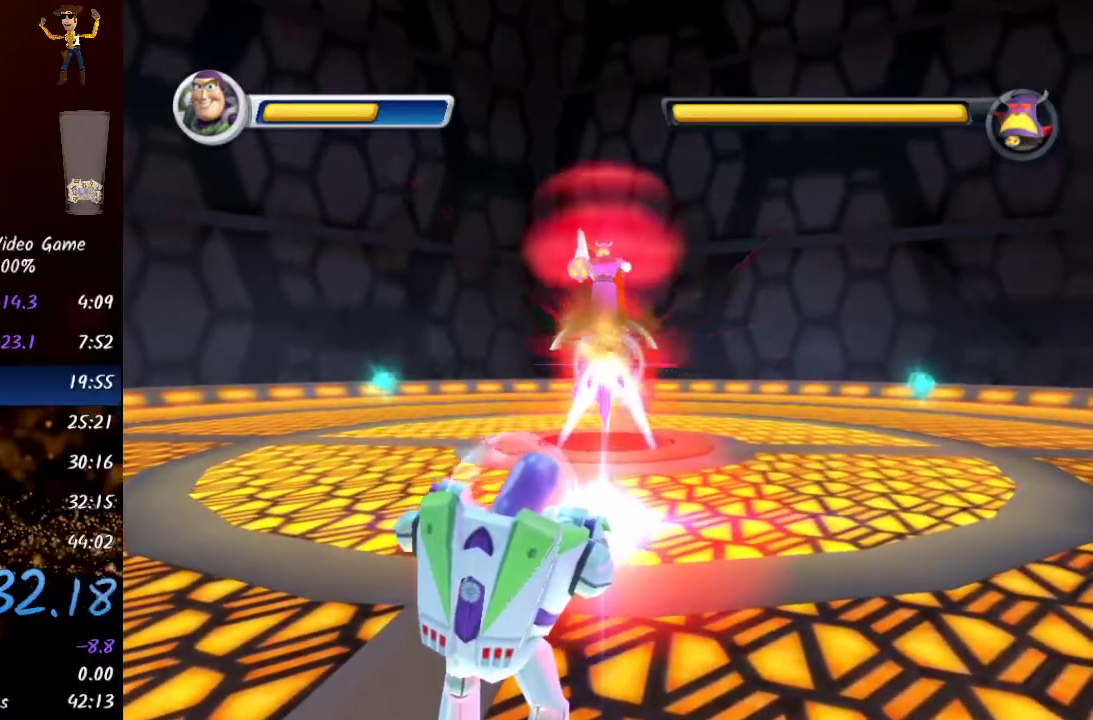
{"buttons": ["L2", "R2"], "left_stick": "right", "right_stick": "center", "events": [[33, "right_stick", "center"], [450, "left_stick", "right"]]}
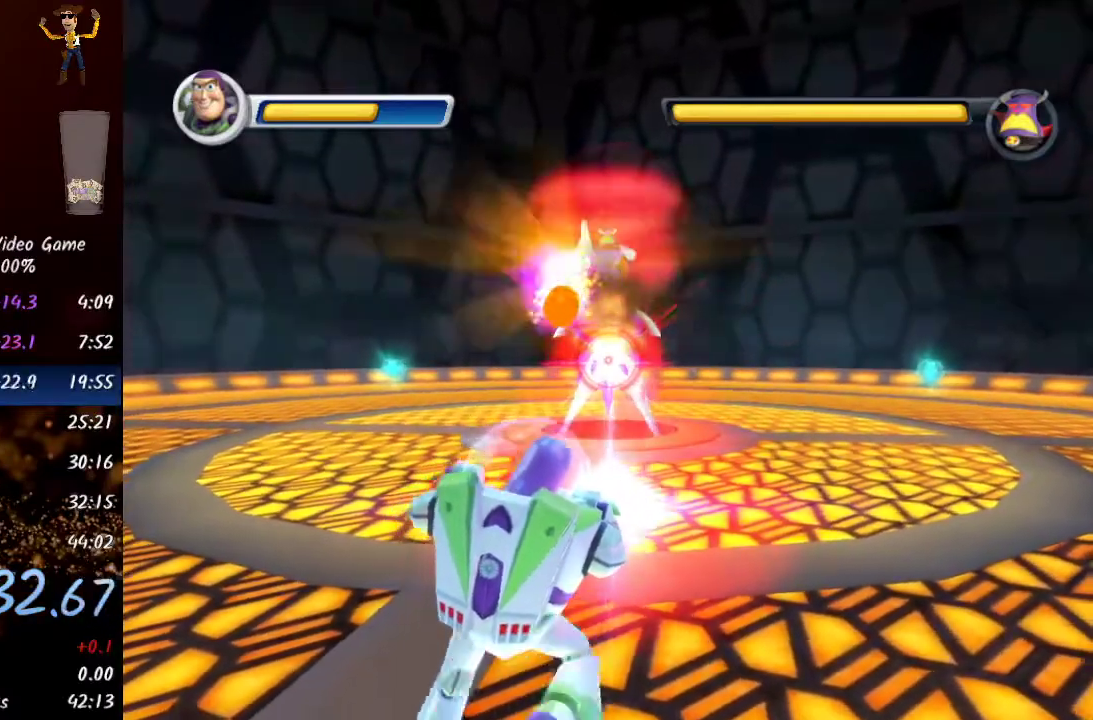
{"buttons": ["L2", "R2"], "left_stick": "right", "right_stick": "center", "events": []}
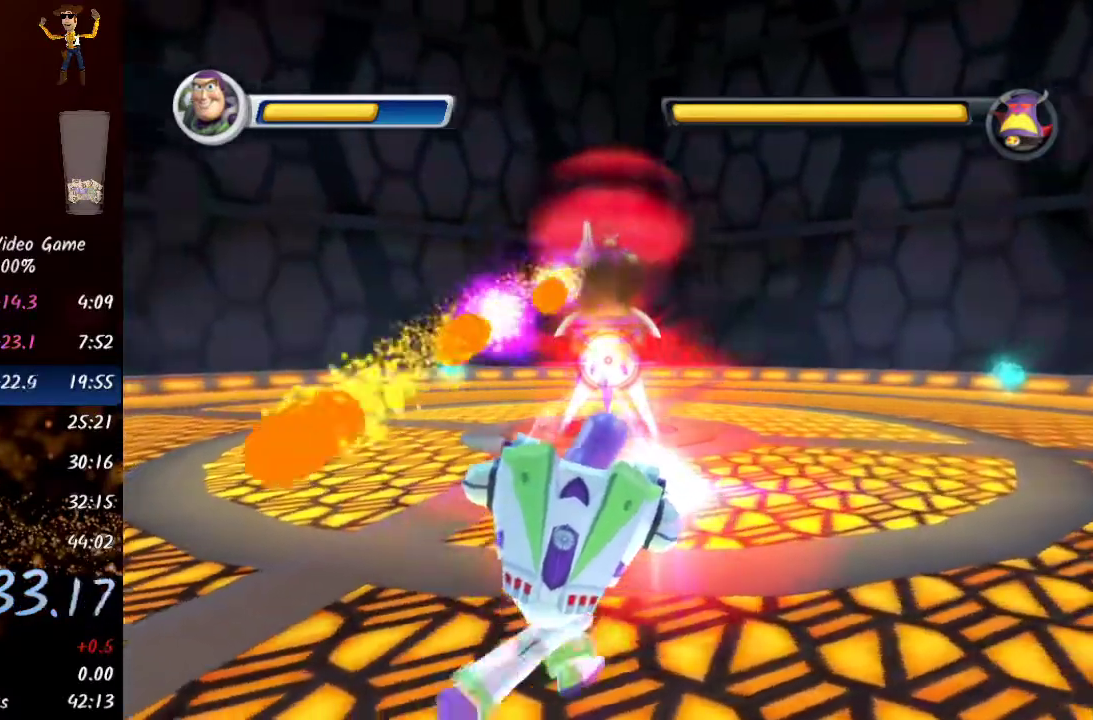
{"buttons": ["L2"], "left_stick": "up-right", "right_stick": "center", "events": [[450, "left_stick", "up-right"], [483, "R2", "up"]]}
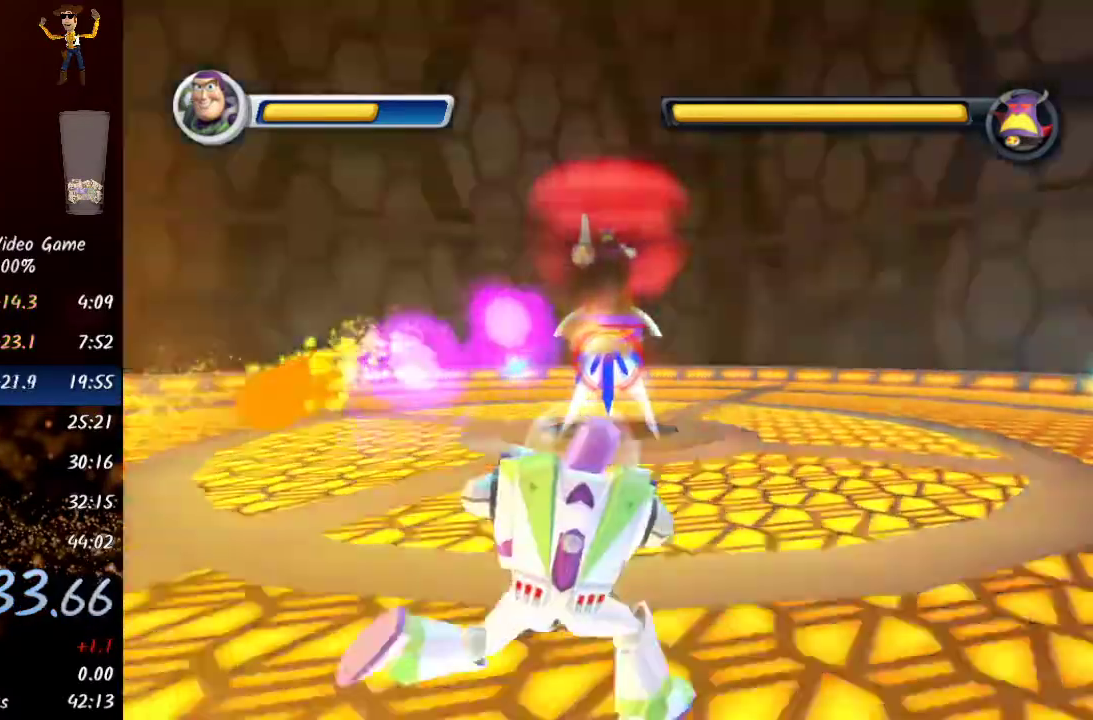
{"buttons": ["L2", "R2"], "left_stick": "center", "right_stick": "center", "events": [[67, "R2", "down"], [367, "left_stick", "center"]]}
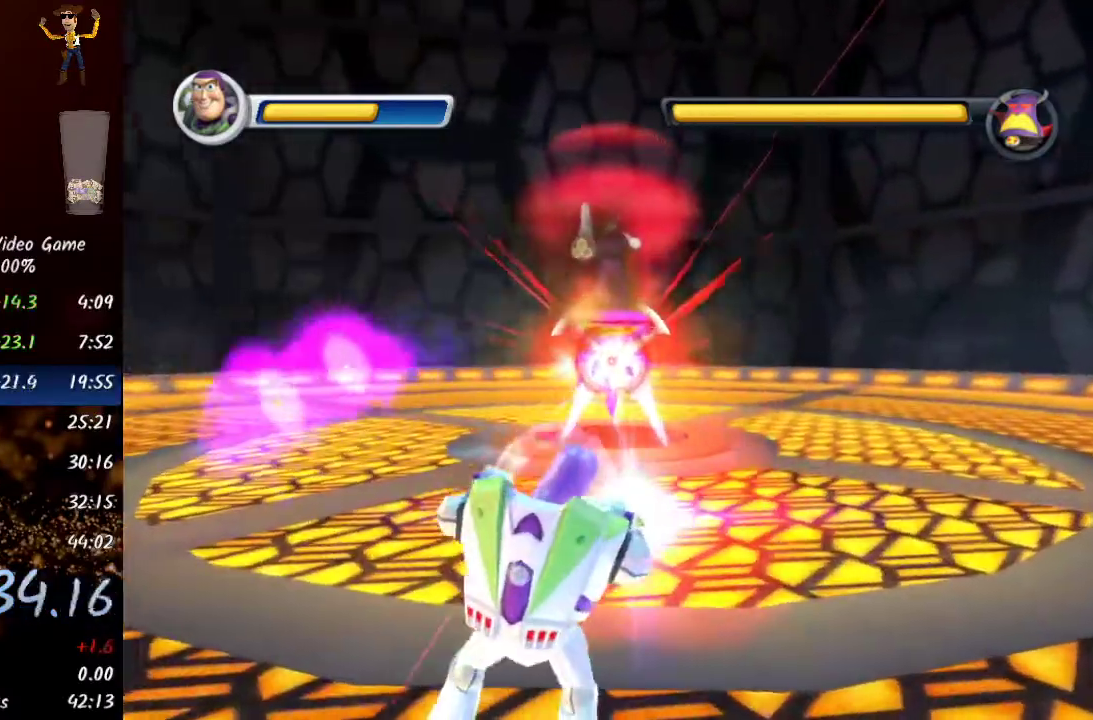
{"buttons": ["L2", "R2"], "left_stick": "center", "right_stick": "center", "events": [[17, "right_stick", "left"], [300, "left_stick", "right"], [300, "right_stick", "center"], [433, "left_stick", "center"]]}
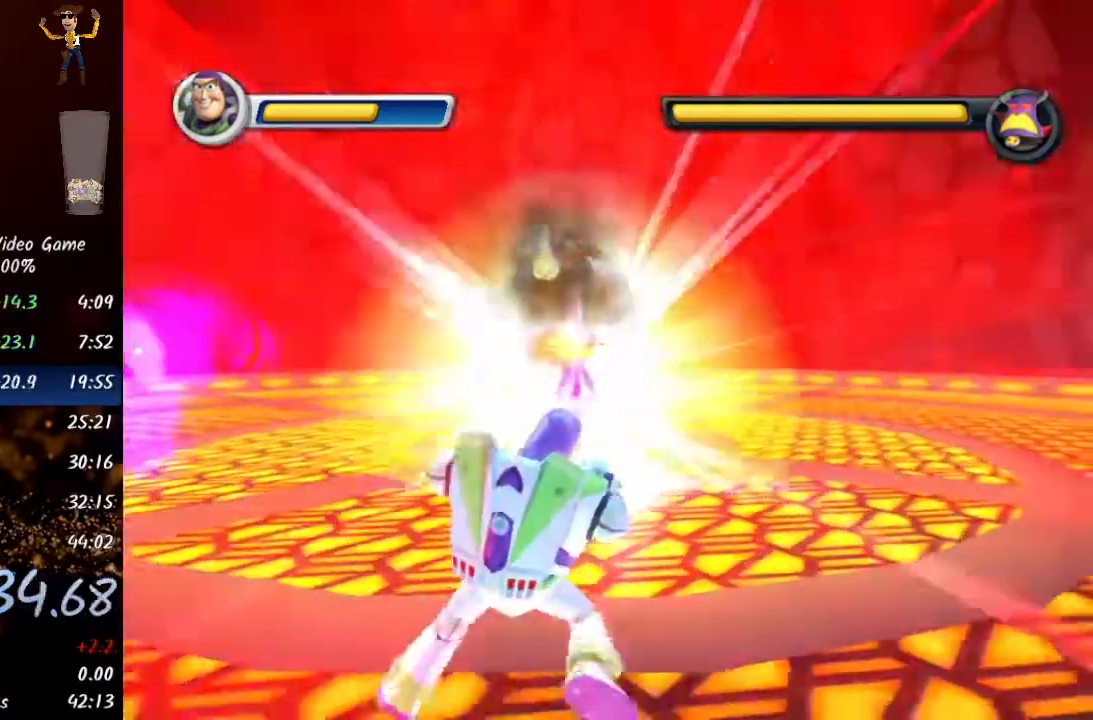
{"buttons": ["L2", "R2"], "left_stick": "center", "right_stick": "center", "events": [[150, "right_stick", "left"], [267, "right_stick", "center"]]}
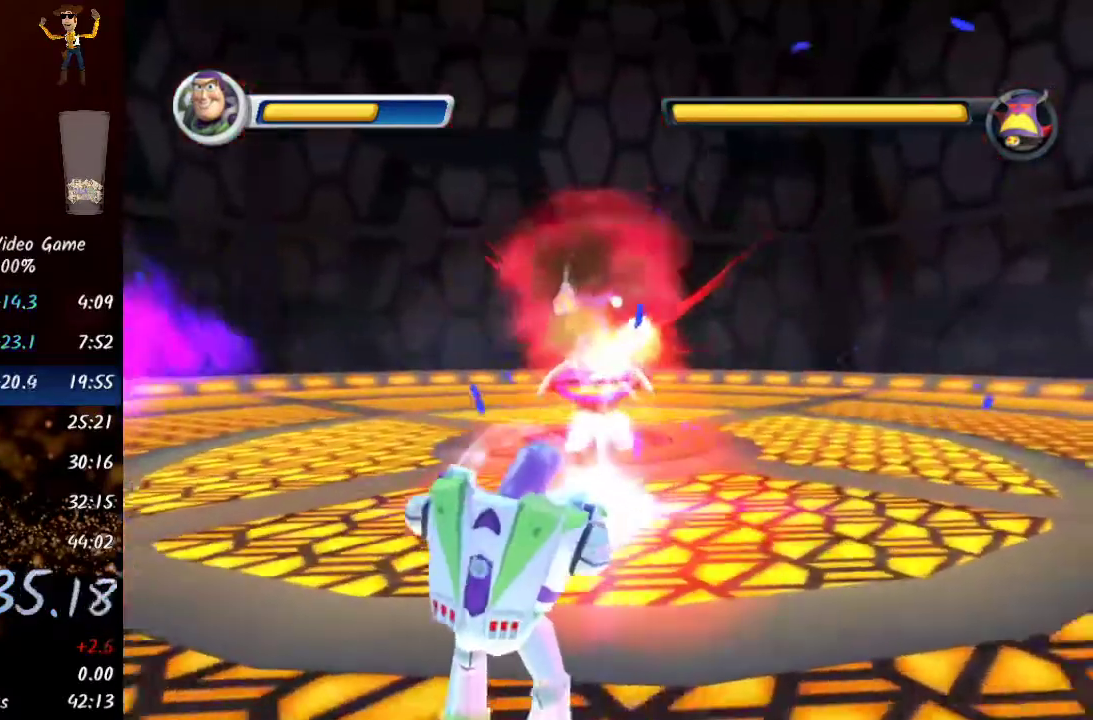
{"buttons": ["L2", "R2"], "left_stick": "center", "right_stick": "center", "events": []}
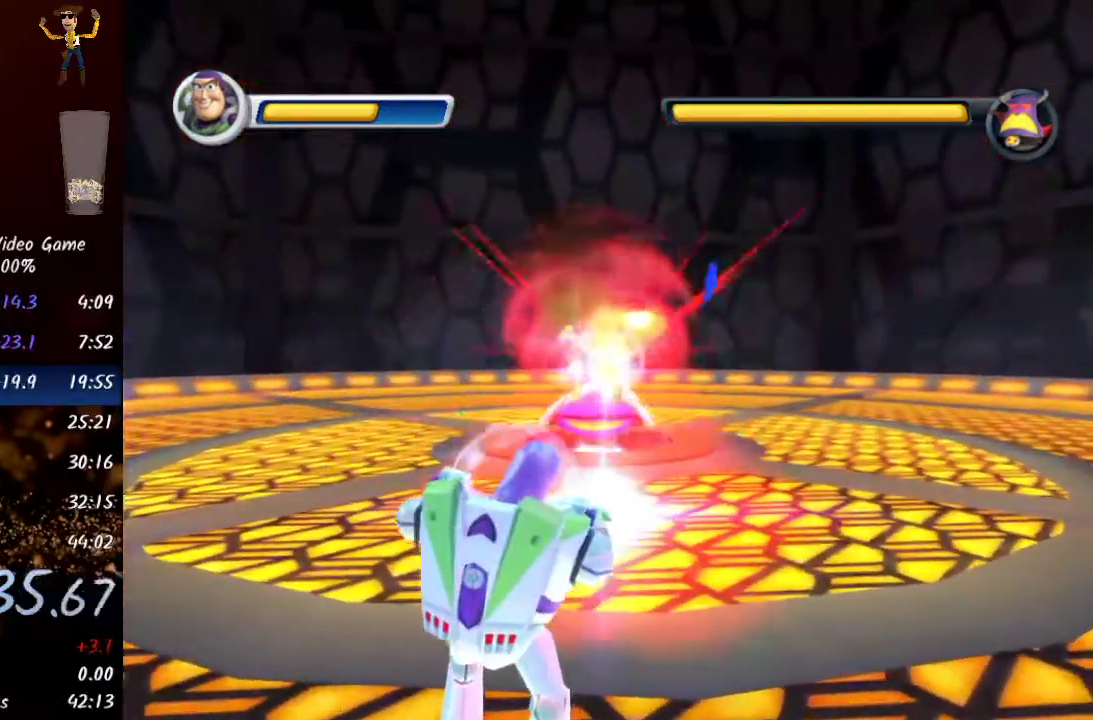
{"buttons": ["L2", "R2"], "left_stick": "center", "right_stick": "center", "events": [[83, "left_stick", "up-right"], [267, "left_stick", "center"]]}
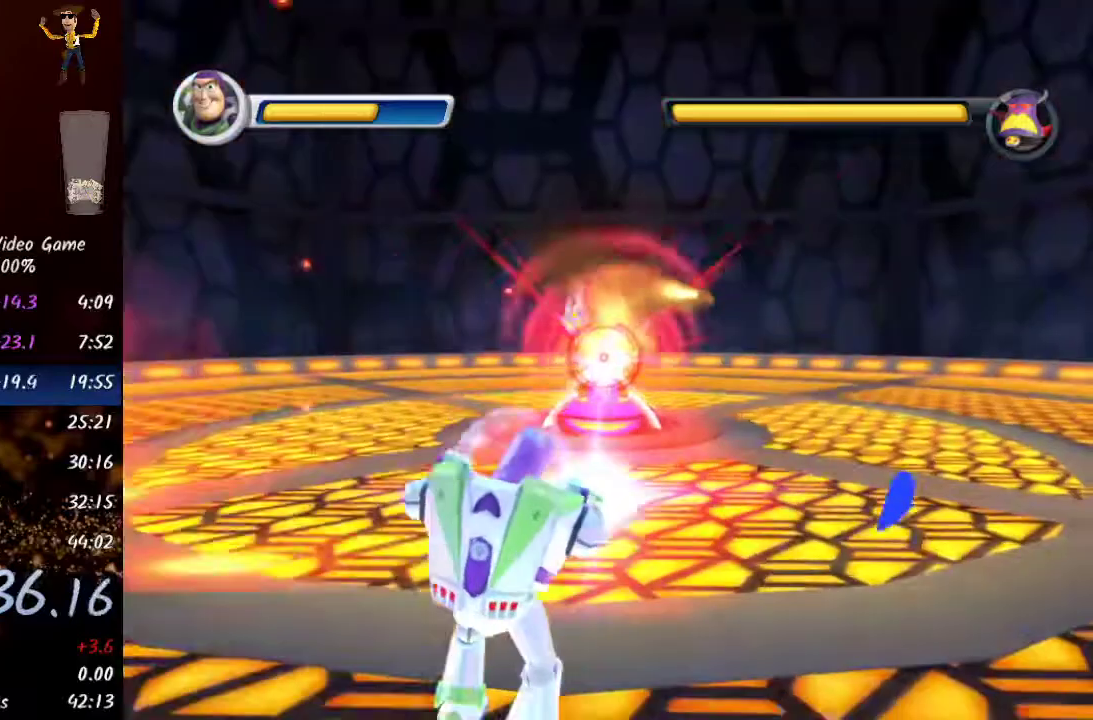
{"buttons": ["L2"], "left_stick": "up", "right_stick": "center", "events": [[383, "left_stick", "up"], [500, "R2", "up"]]}
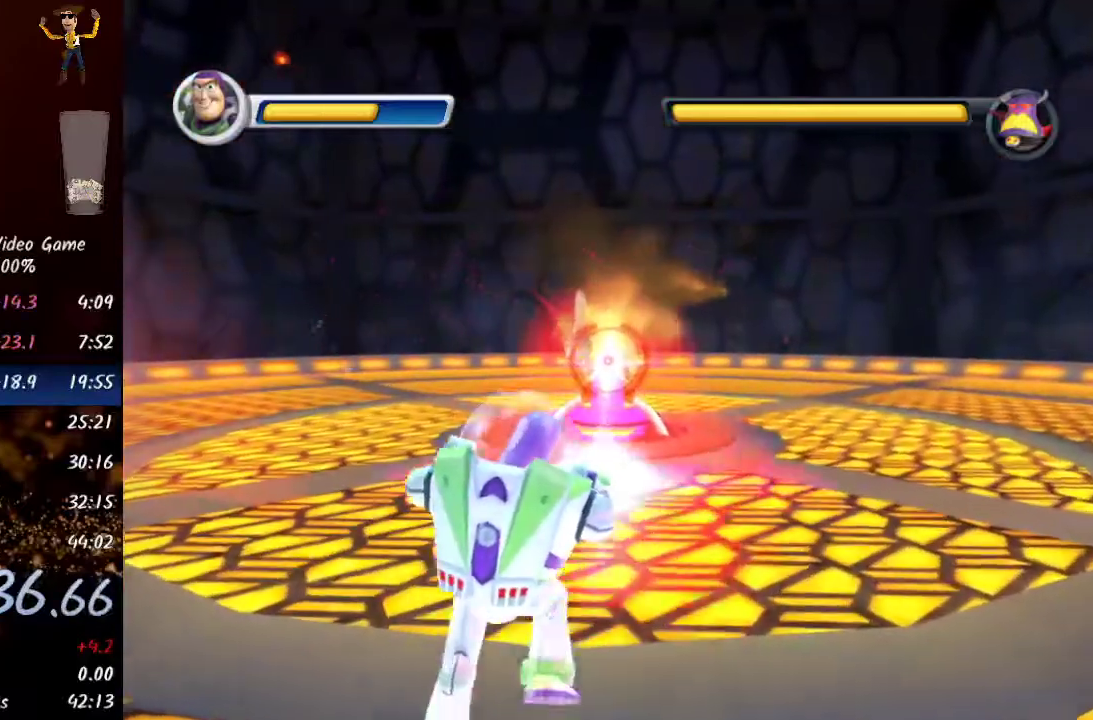
{"buttons": ["L2", "R2"], "left_stick": "center", "right_stick": "center", "events": [[317, "R2", "down"], [417, "left_stick", "center"]]}
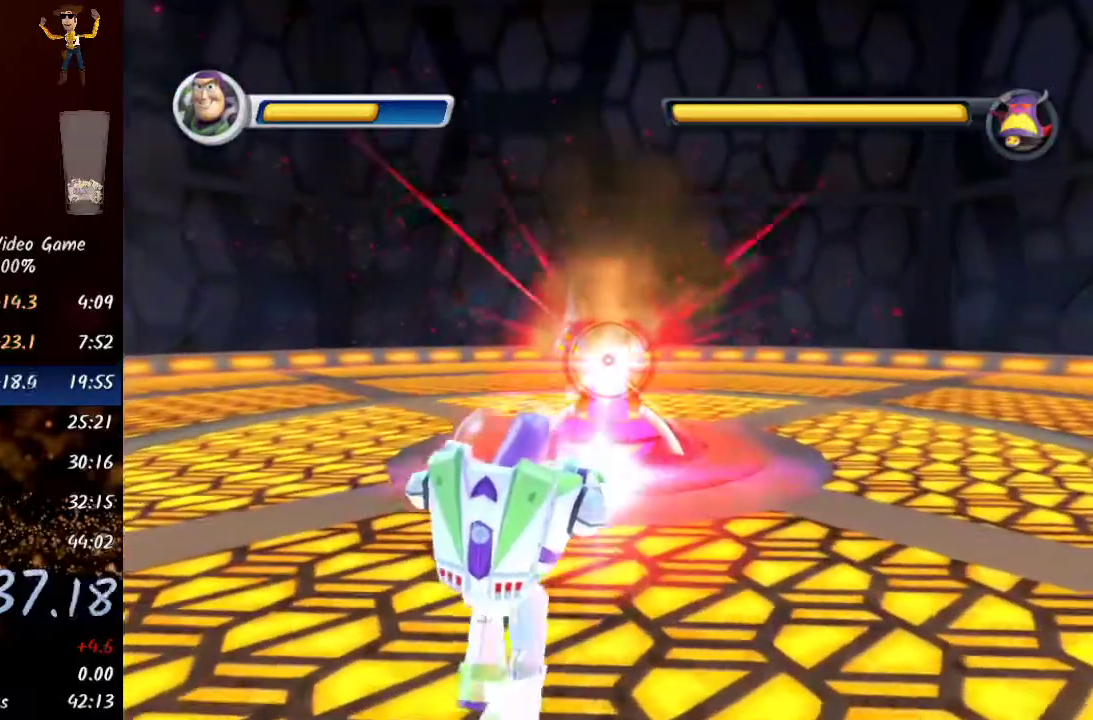
{"buttons": ["L2", "R2"], "left_stick": "center", "right_stick": "center", "events": []}
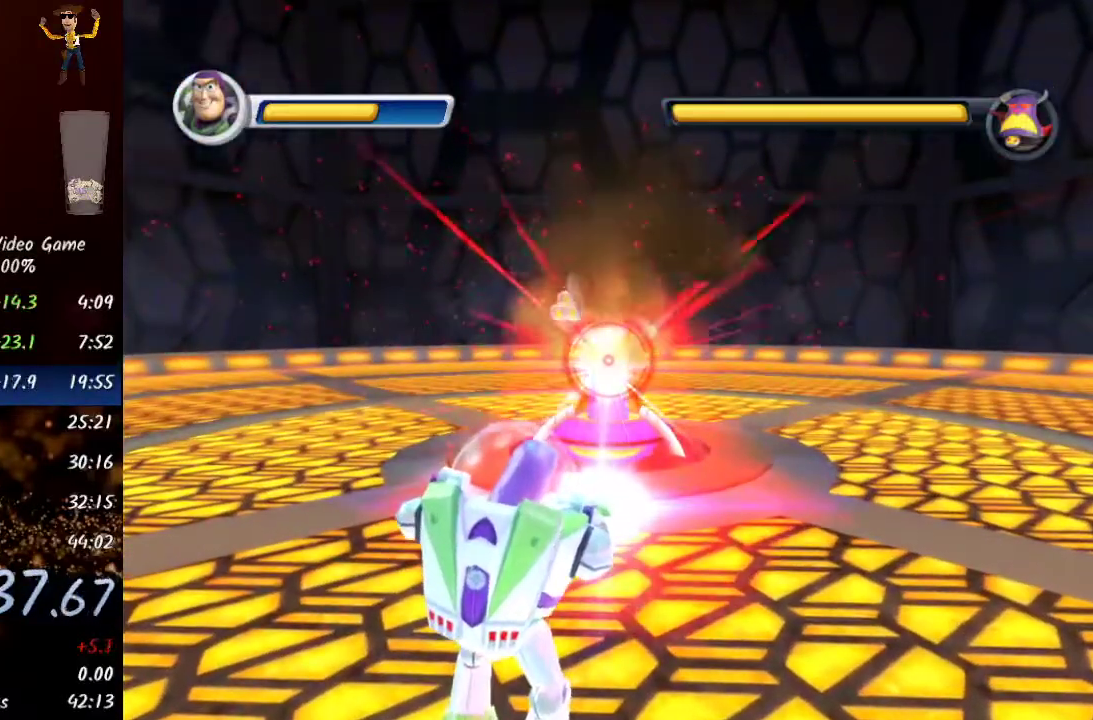
{"buttons": ["L2", "R2"], "left_stick": "center", "right_stick": "center", "events": []}
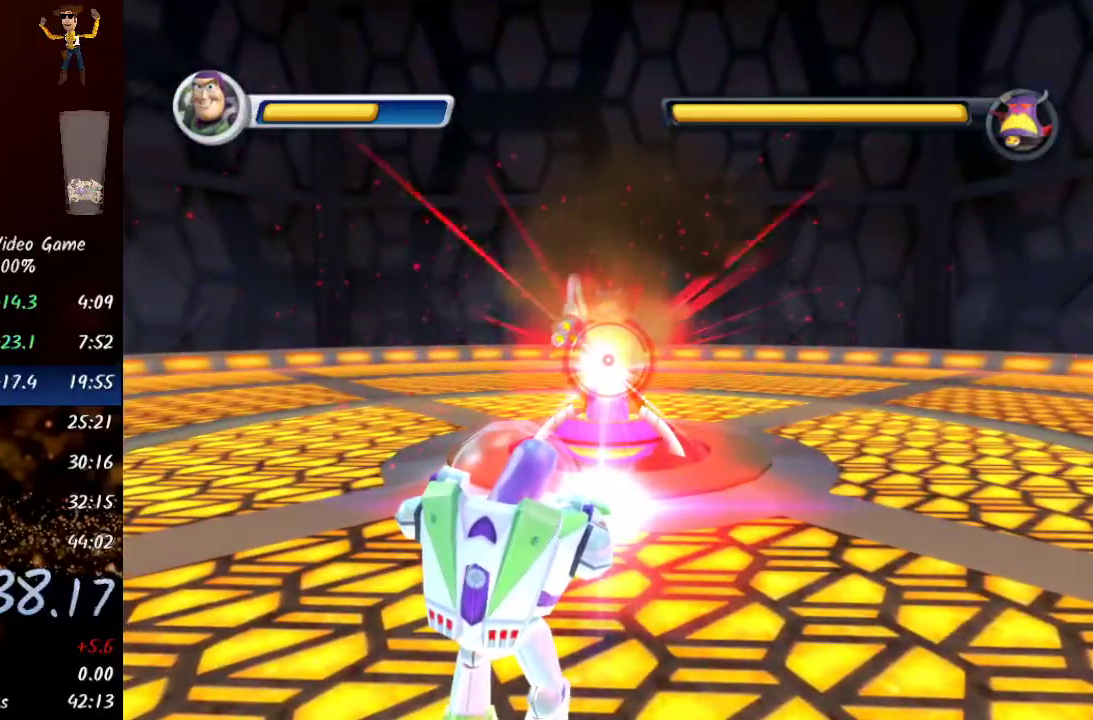
{"buttons": ["L2", "R2"], "left_stick": "up", "right_stick": "center", "events": [[433, "left_stick", "up"]]}
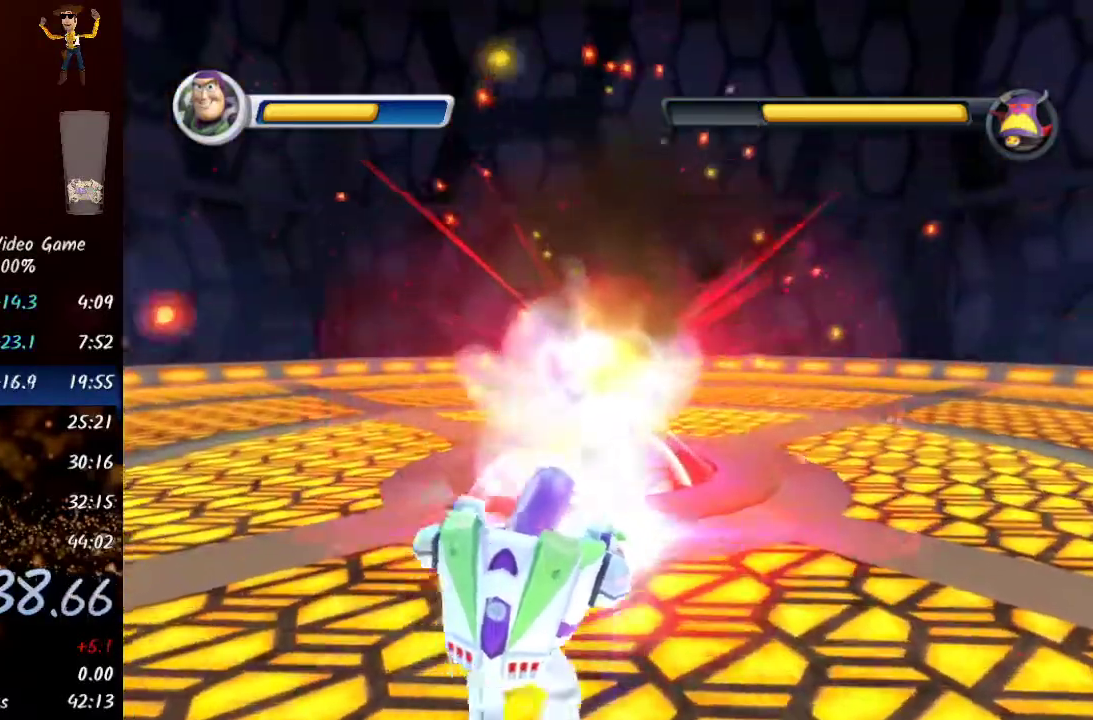
{"buttons": ["L2", "R2"], "left_stick": "up", "right_stick": "down", "events": [[33, "right_stick", "down"]]}
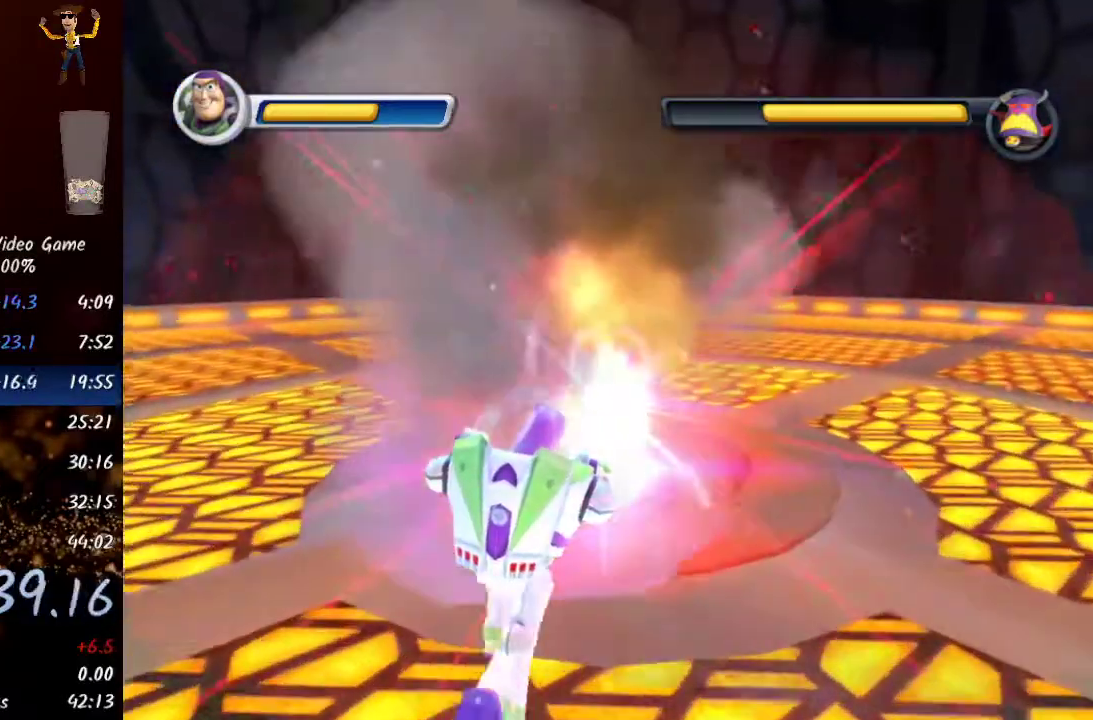
{"buttons": ["L2", "R2"], "left_stick": "center", "right_stick": "center", "events": [[33, "left_stick", "center"], [283, "right_stick", "center"]]}
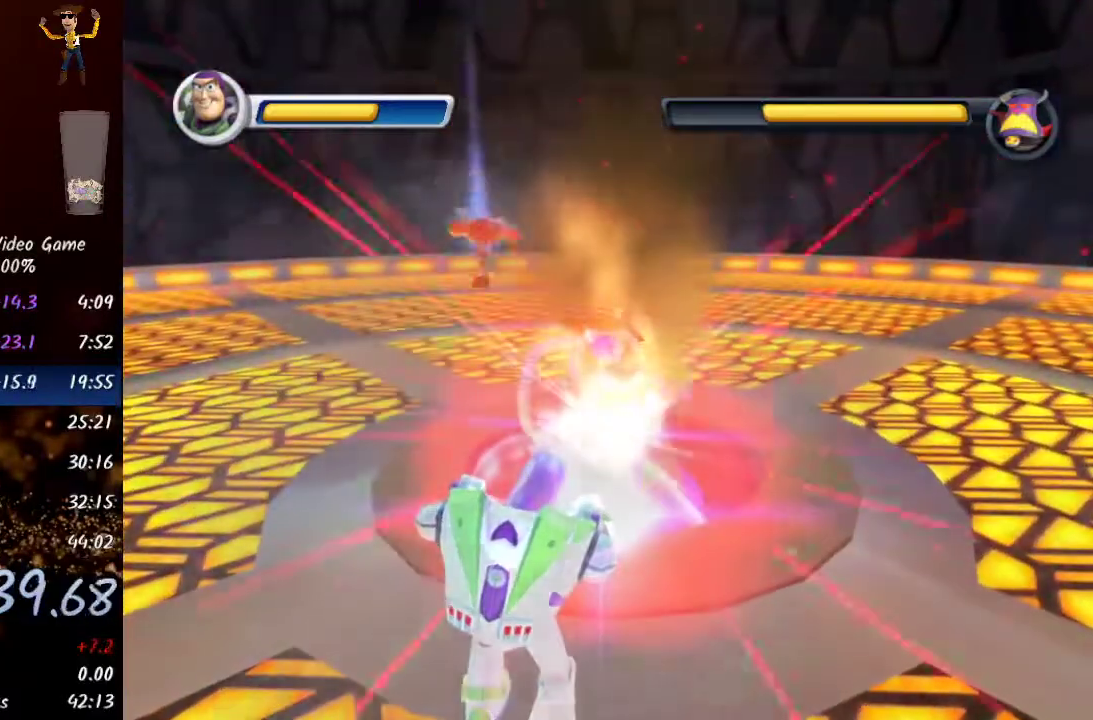
{"buttons": ["L2"], "left_stick": "center", "right_stick": "down", "events": [[300, "R2", "up"], [350, "right_stick", "down"]]}
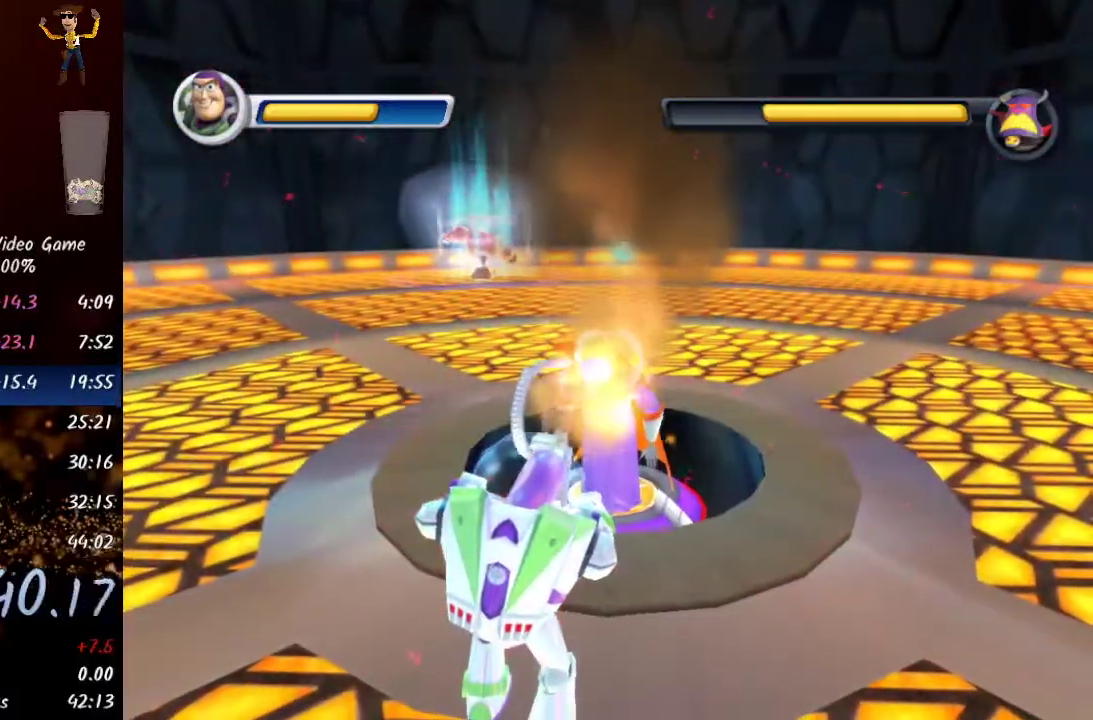
{"buttons": ["L2", "R2"], "left_stick": "center", "right_stick": "down", "events": [[67, "R2", "down"], [200, "right_stick", "center"], [333, "right_stick", "down"]]}
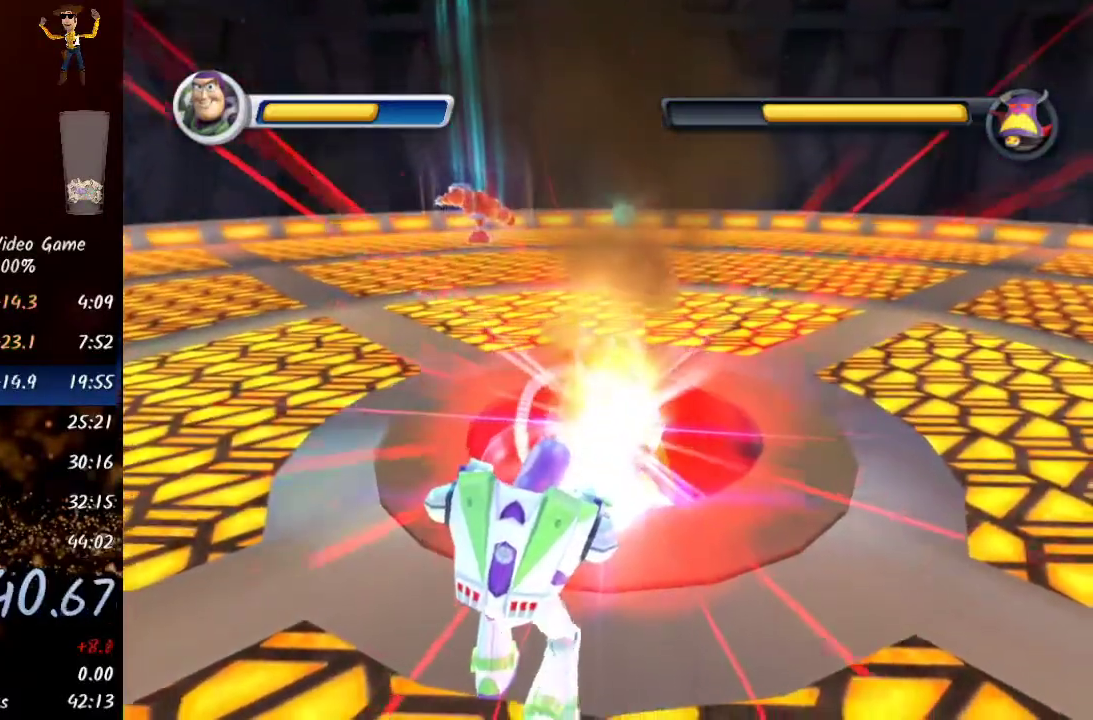
{"buttons": ["L2", "R2"], "left_stick": "center", "right_stick": "down", "events": [[33, "left_stick", "up"], [100, "left_stick", "center"]]}
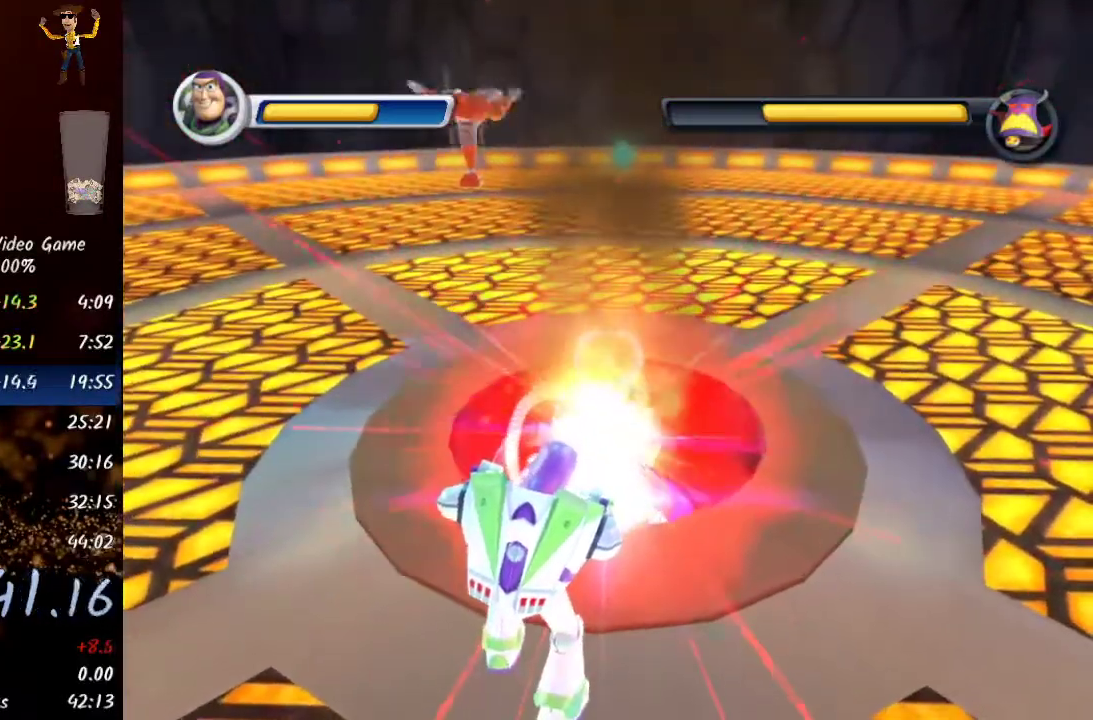
{"buttons": ["L2", "R2"], "left_stick": "center", "right_stick": "down", "events": [[300, "right_stick", "center"], [450, "right_stick", "down"]]}
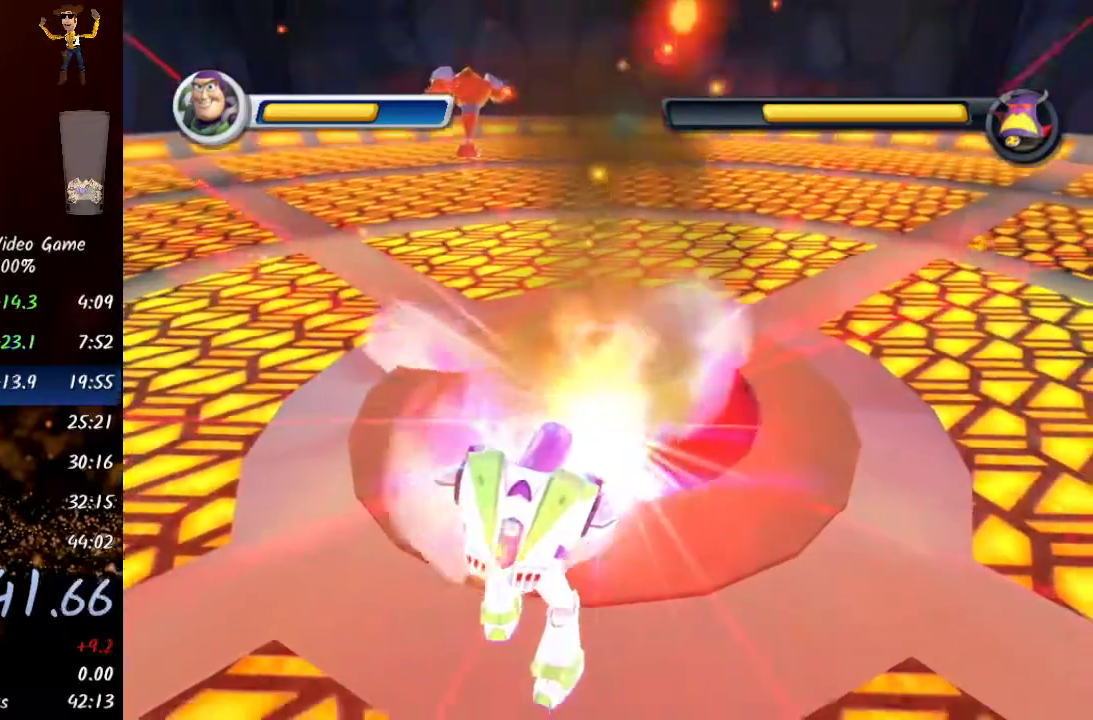
{"buttons": ["L2", "R2"], "left_stick": "center", "right_stick": "center", "events": [[100, "right_stick", "center"]]}
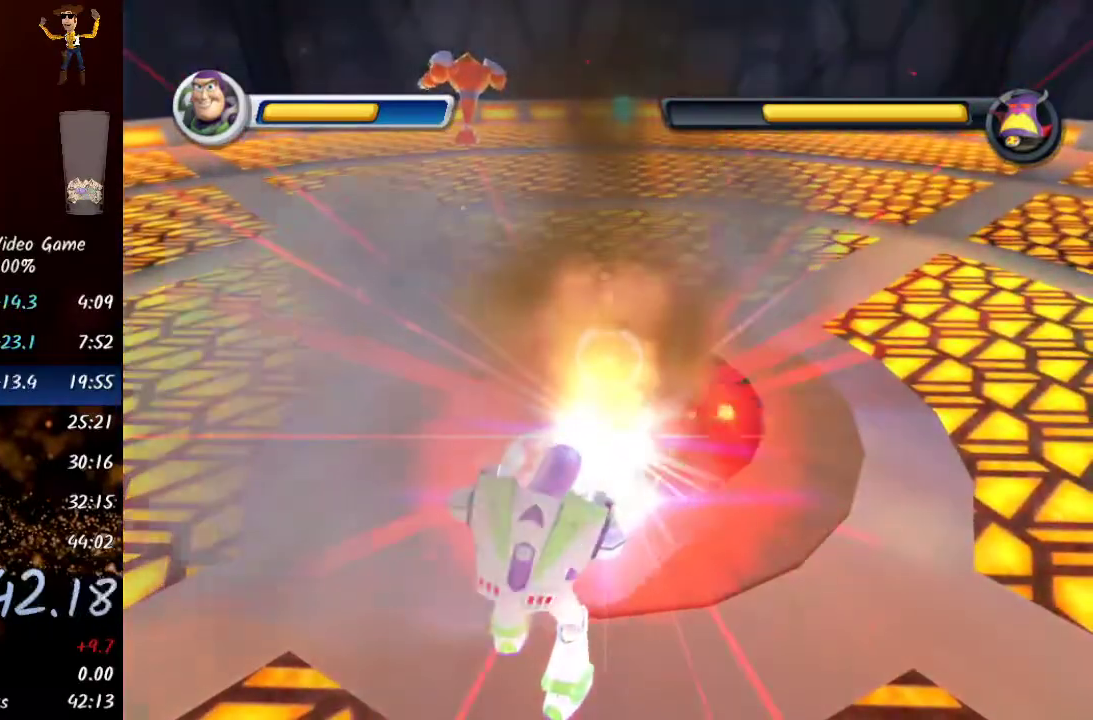
{"buttons": ["L2", "R2"], "left_stick": "center", "right_stick": "center", "events": []}
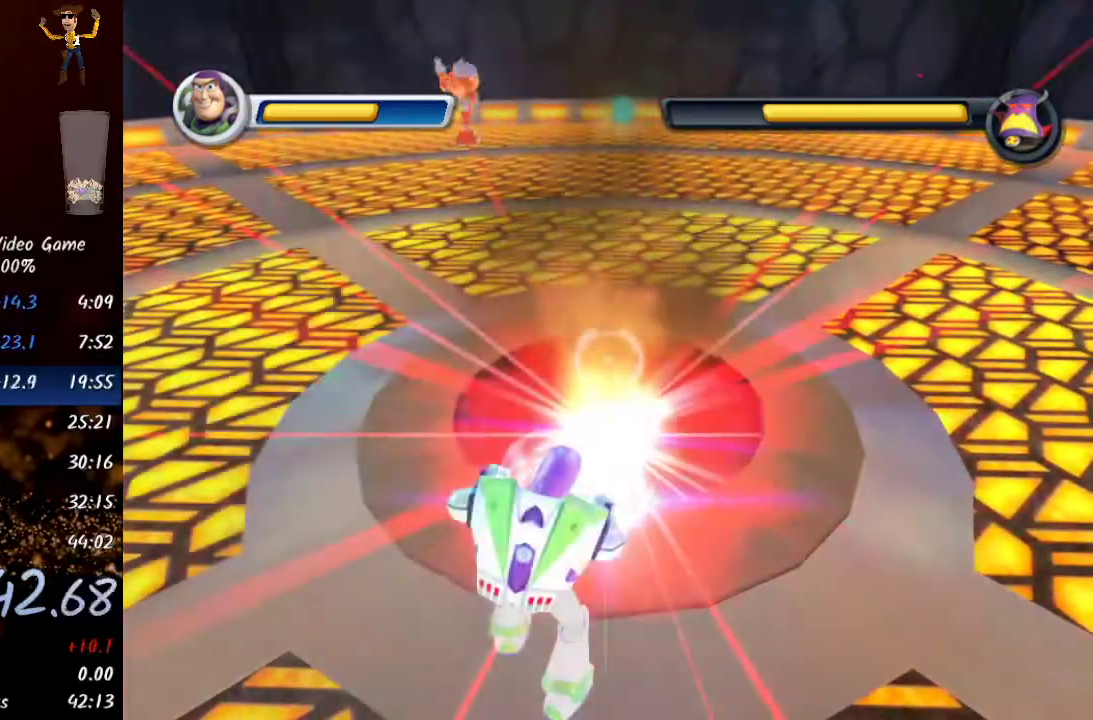
{"buttons": ["L2", "R2"], "left_stick": "center", "right_stick": "center", "events": []}
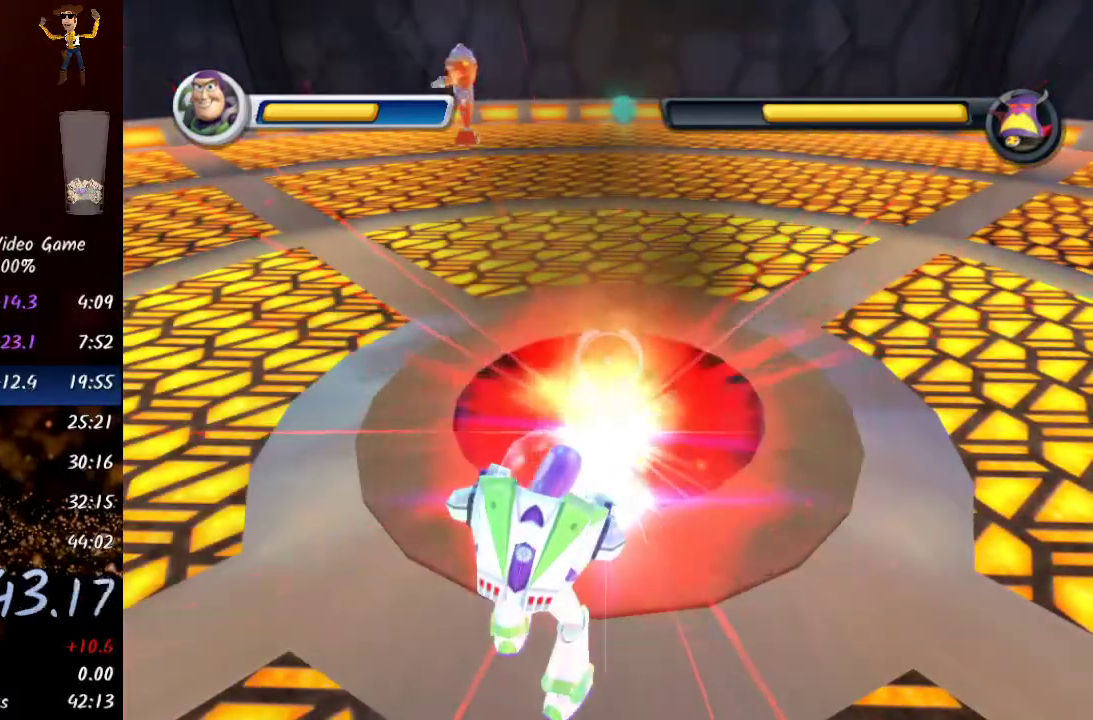
{"buttons": ["L2", "R2"], "left_stick": "center", "right_stick": "center", "events": []}